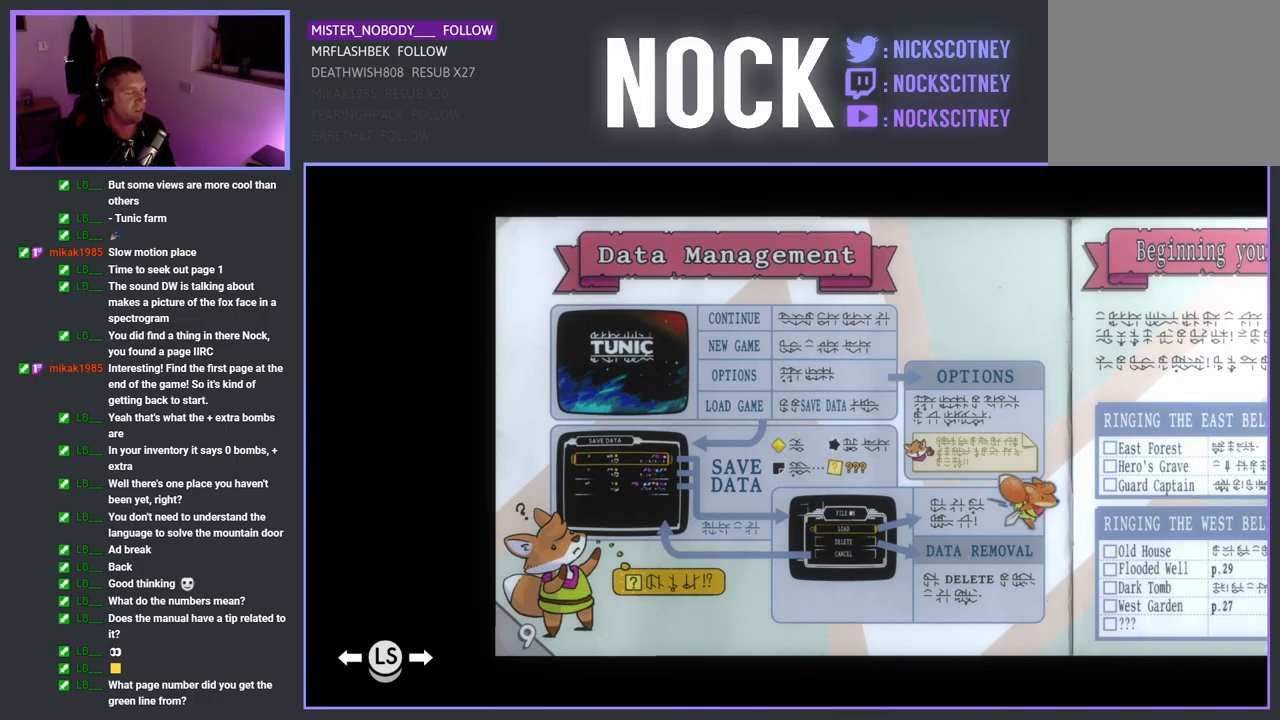
Gameplay with a controller (PlayStation layout); each line is a JSON object with the inputs held at the frame after it. "events" lists button and stick changes between this image and that frame as [ms after this image, input, new state], when the widget could be followed in between. Not read: right_stick.
{"buttons": [], "left_stick": "center", "events": [[300, "CROSS", "down"], [433, "CROSS", "up"]]}
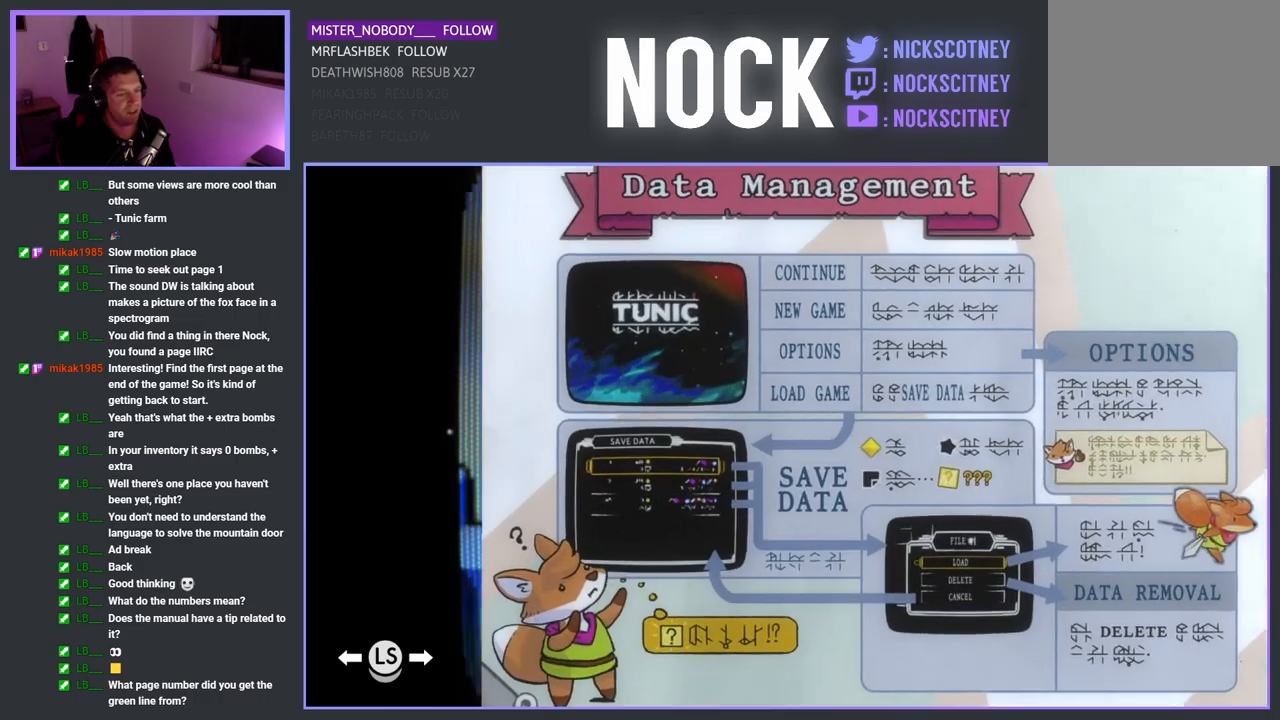
{"buttons": [], "left_stick": "center", "events": [[333, "CIRCLE", "down"], [500, "CIRCLE", "up"]]}
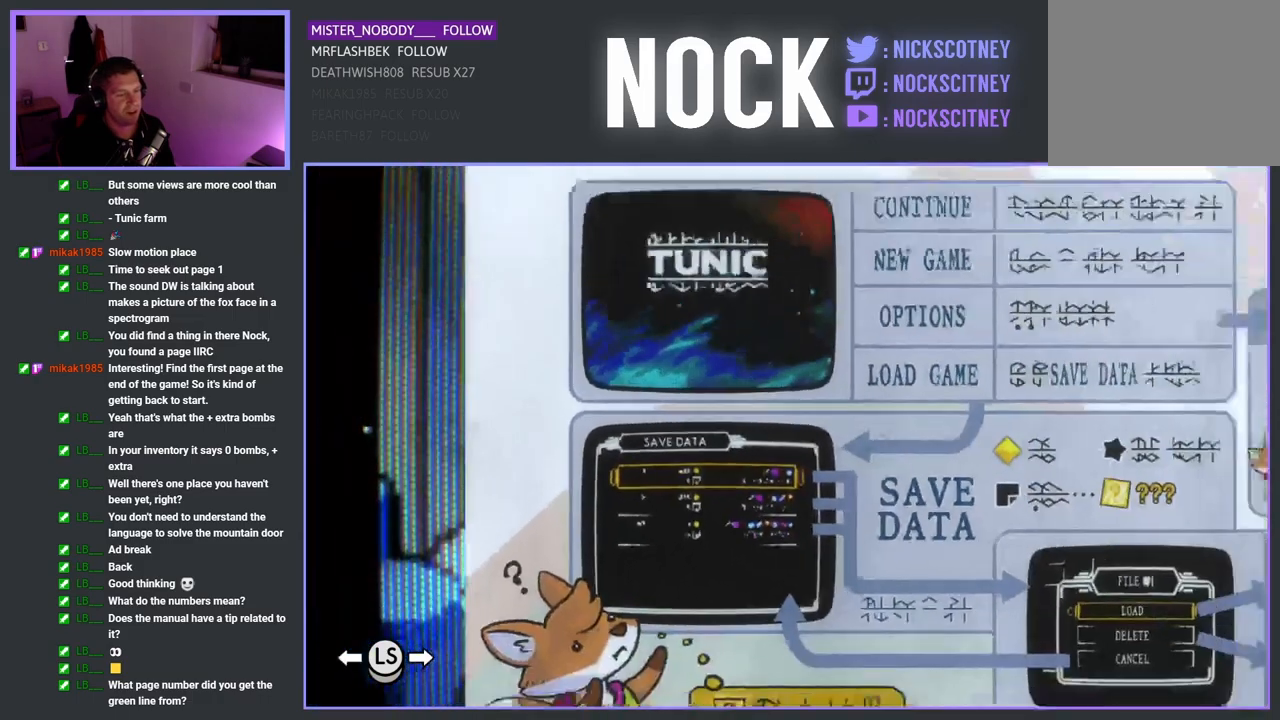
{"buttons": [], "left_stick": "right", "events": [[383, "left_stick", "right"]]}
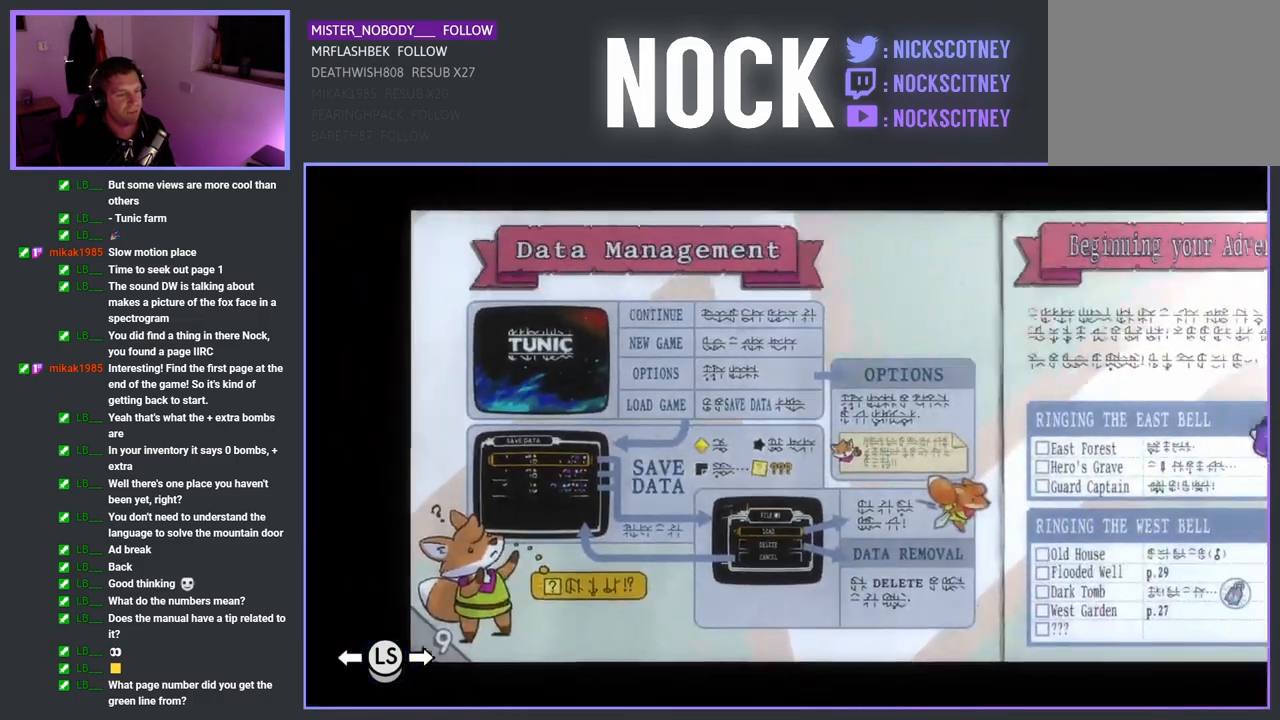
{"buttons": [], "left_stick": "right", "events": []}
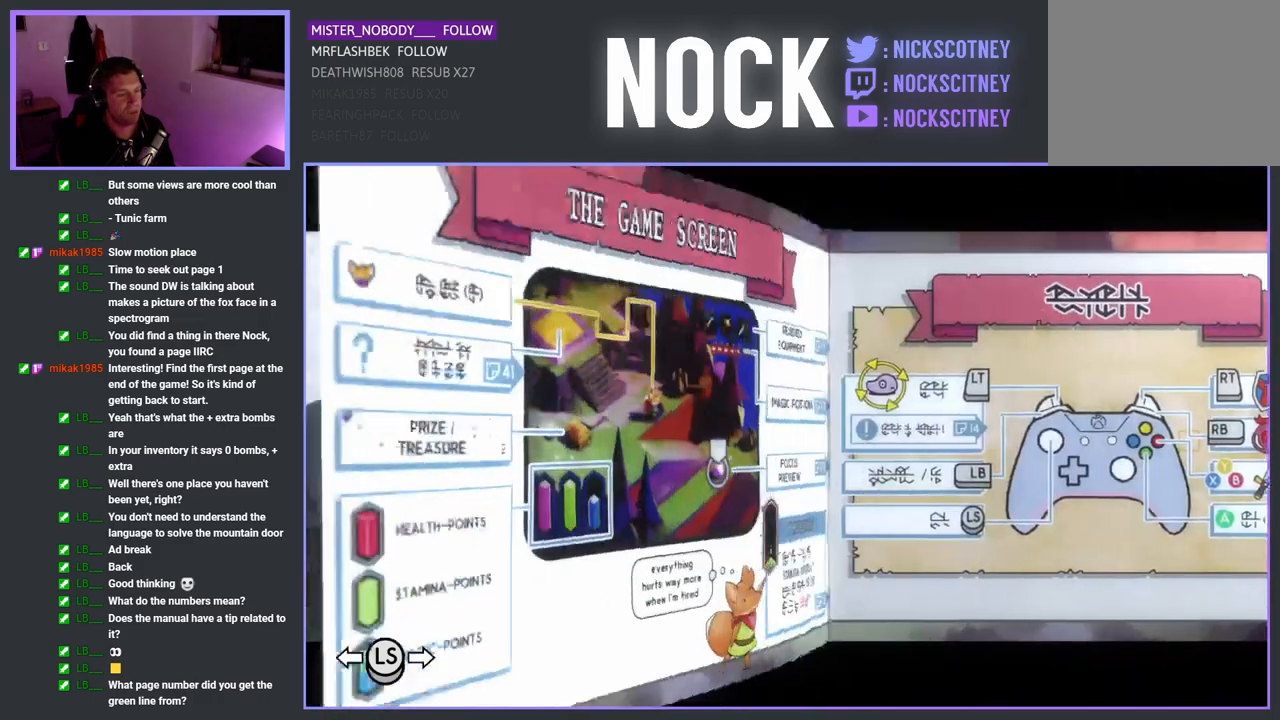
{"buttons": [], "left_stick": "right", "events": [[250, "left_stick", "center"], [483, "left_stick", "right"]]}
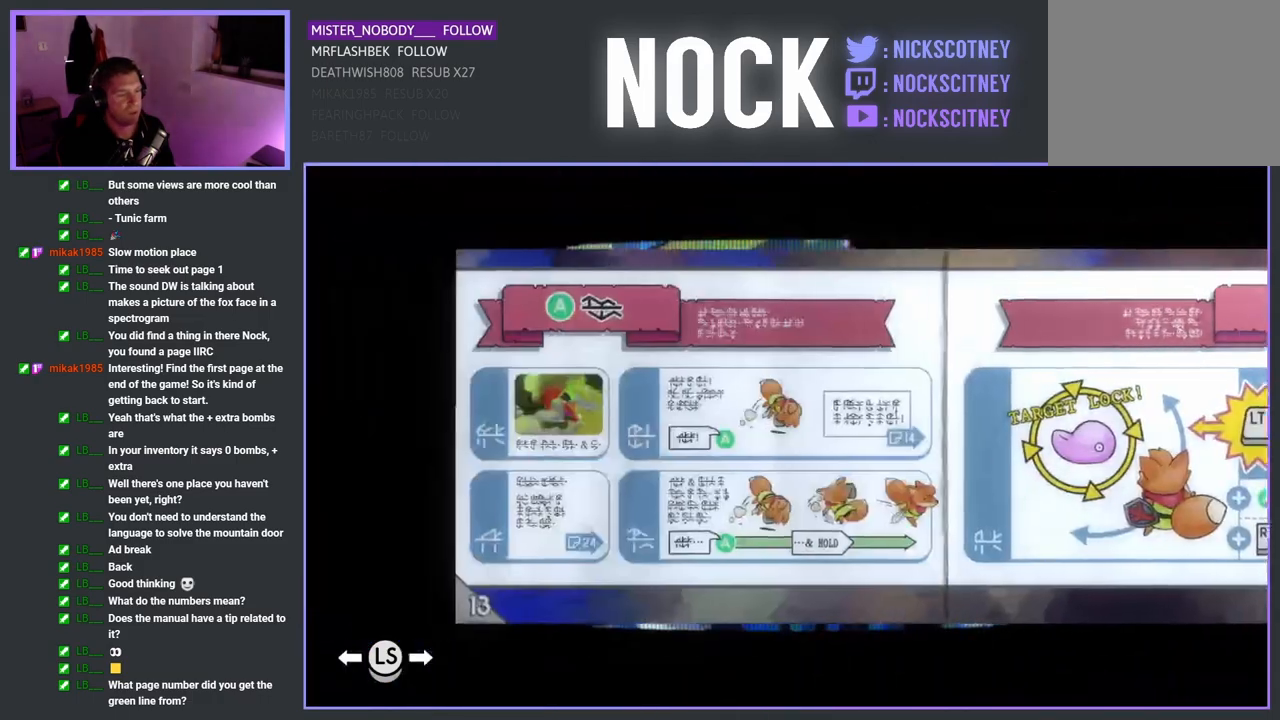
{"buttons": [], "left_stick": "center", "events": [[150, "left_stick", "center"]]}
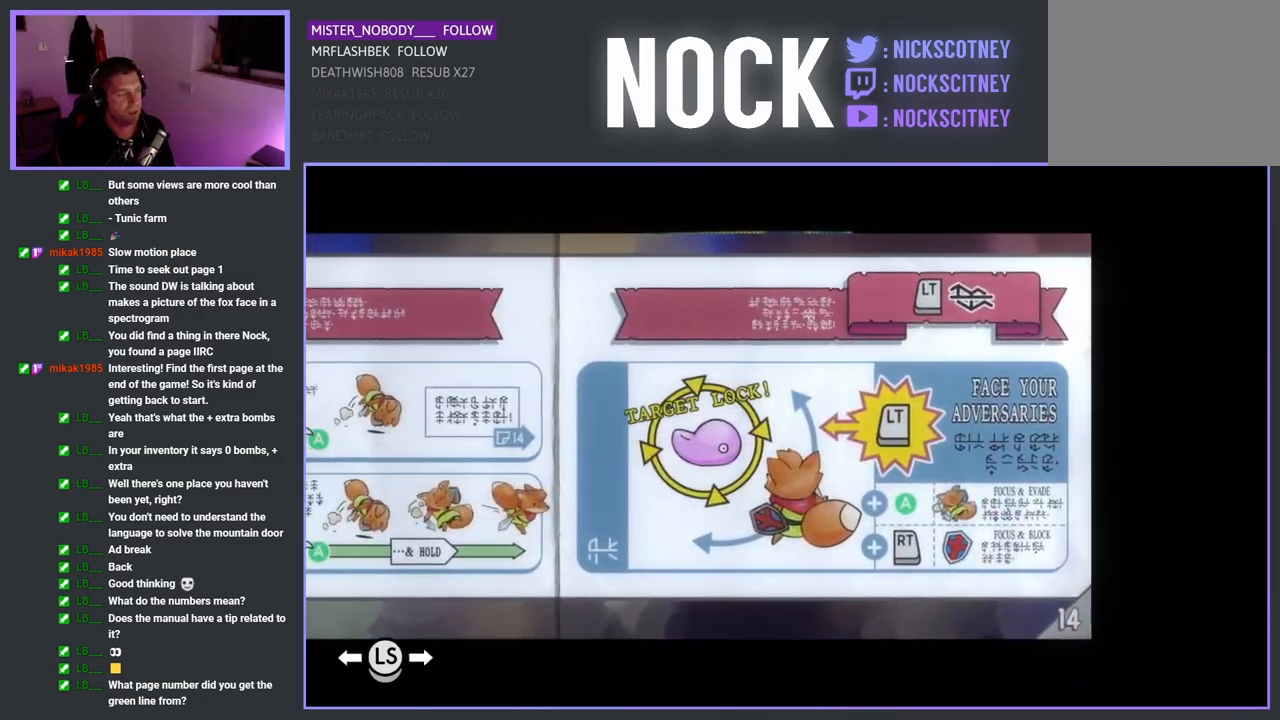
{"buttons": [], "left_stick": "center", "events": [[267, "left_stick", "right"], [450, "left_stick", "center"]]}
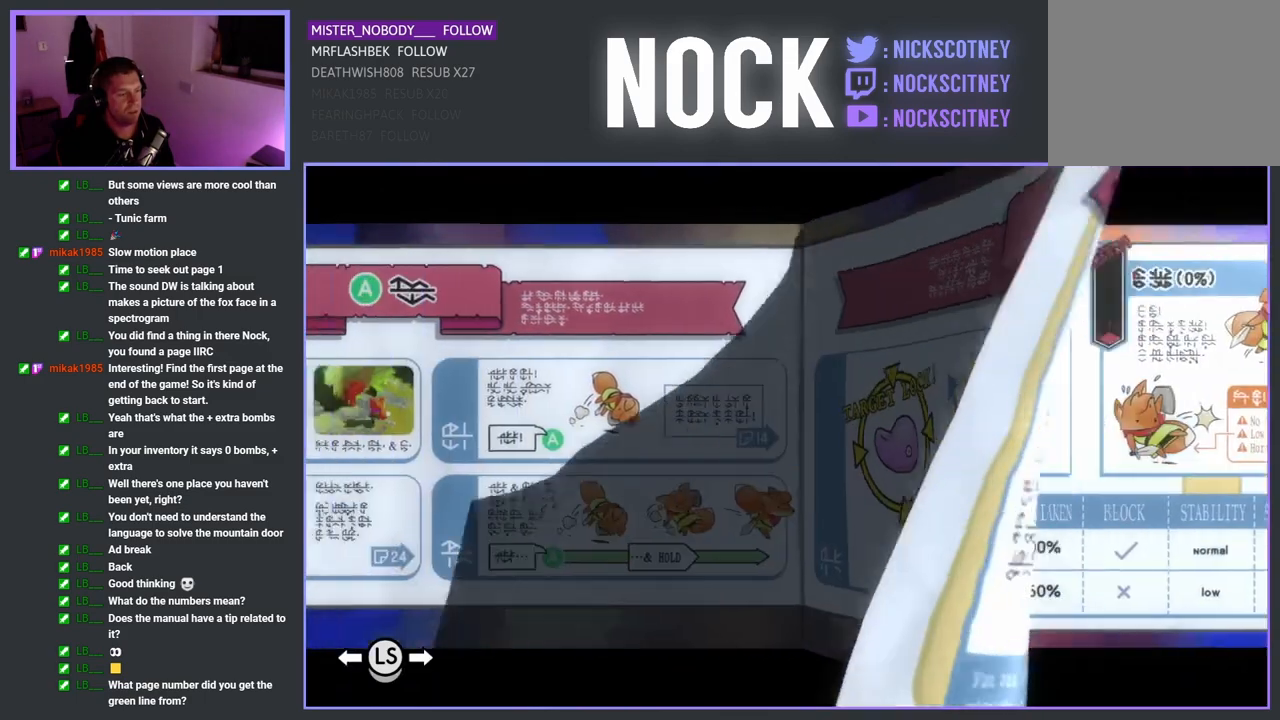
{"buttons": [], "left_stick": "right", "events": [[350, "left_stick", "right"]]}
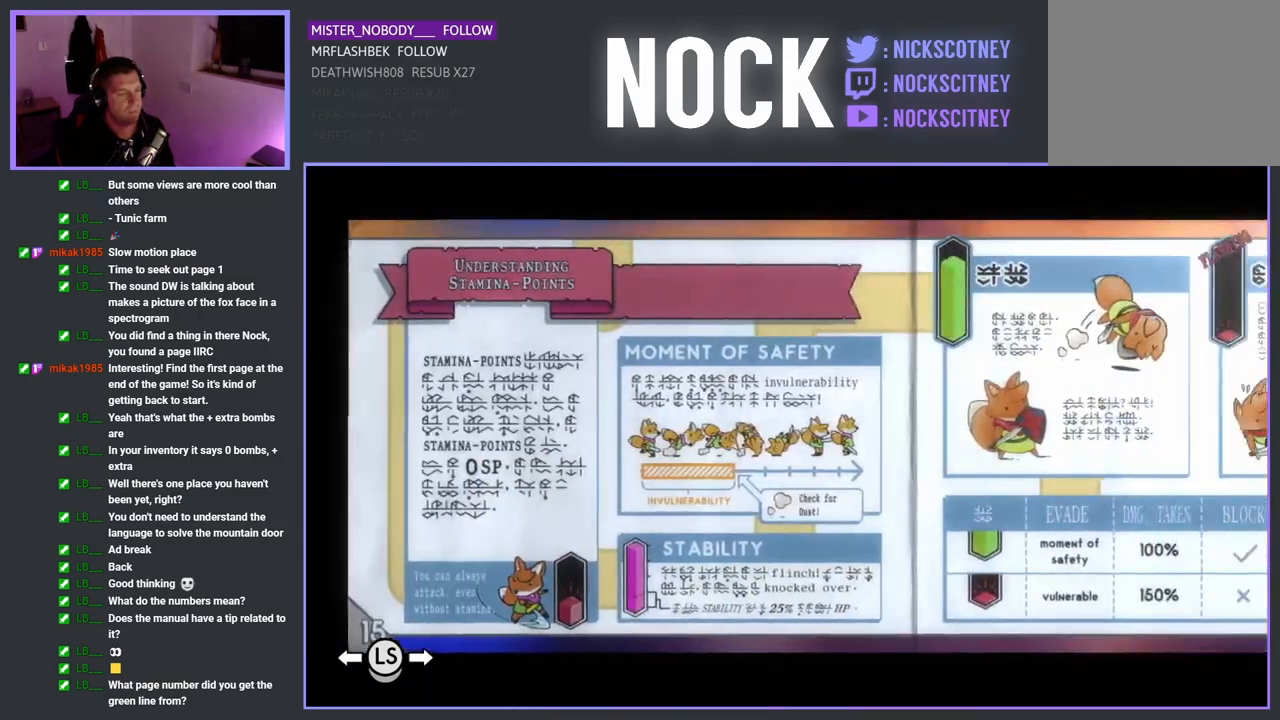
{"buttons": [], "left_stick": "center", "events": [[17, "left_stick", "center"]]}